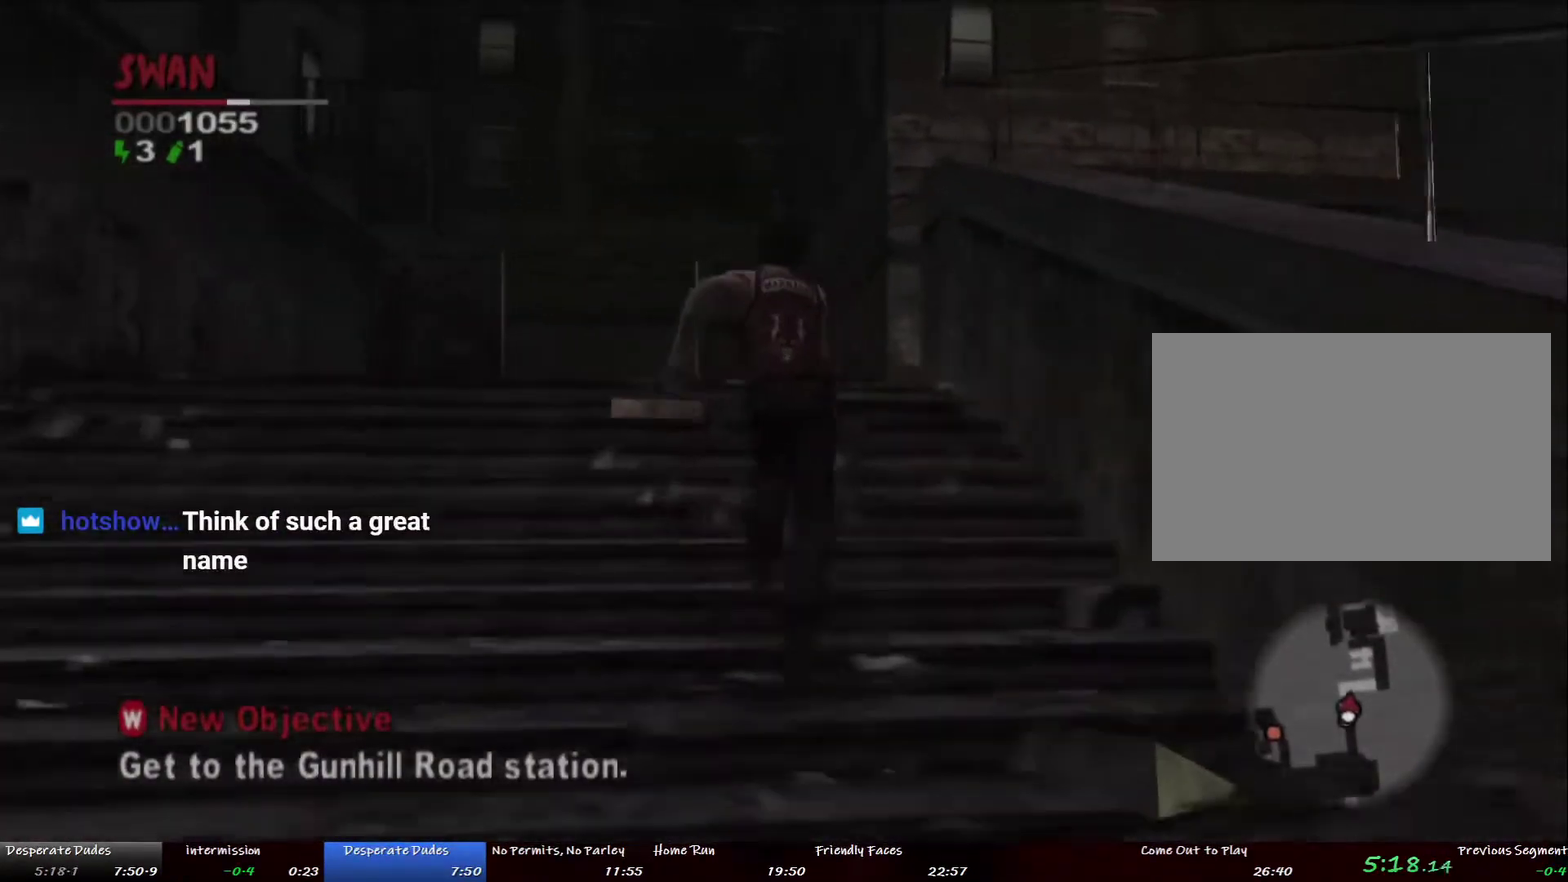
Gameplay with a controller (PlayStation layout); each line is a JSON object with the inputs held at the frame after it. "events" lists button and stick changes between this image and that frame as [ms after this image, input, new state], when the widget could be followed in between. This overlay highlights the sticks when they move; stick clicks (L3 R3) are not distinguishable. Not read: DPAD_DOWN L2 L3 R3.
{"buttons": [], "left_stick": "up", "right_stick": "center", "events": [[34, "CROSS", "down"], [117, "left_stick", "up-right"], [134, "CROSS", "up"], [218, "CROSS", "down"], [301, "CROSS", "up"], [301, "left_stick", "up"], [368, "CROSS", "down"], [419, "left_stick", "up-right"], [452, "CROSS", "up"], [485, "left_stick", "up"]]}
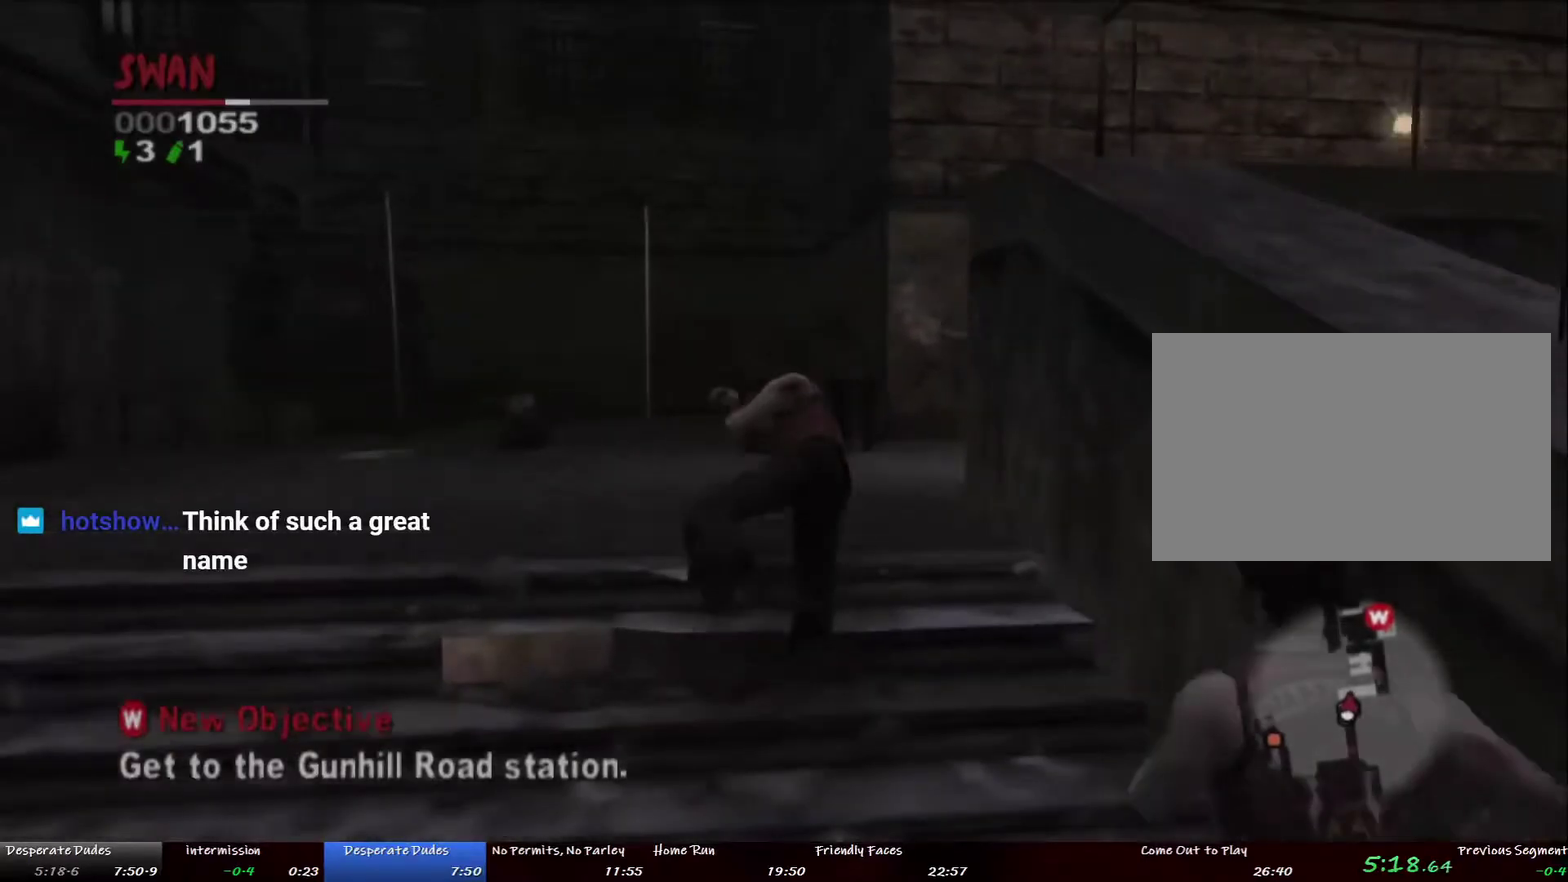
{"buttons": [], "left_stick": "up-right", "right_stick": "right", "events": [[167, "left_stick", "up-right"], [218, "right_stick", "right"]]}
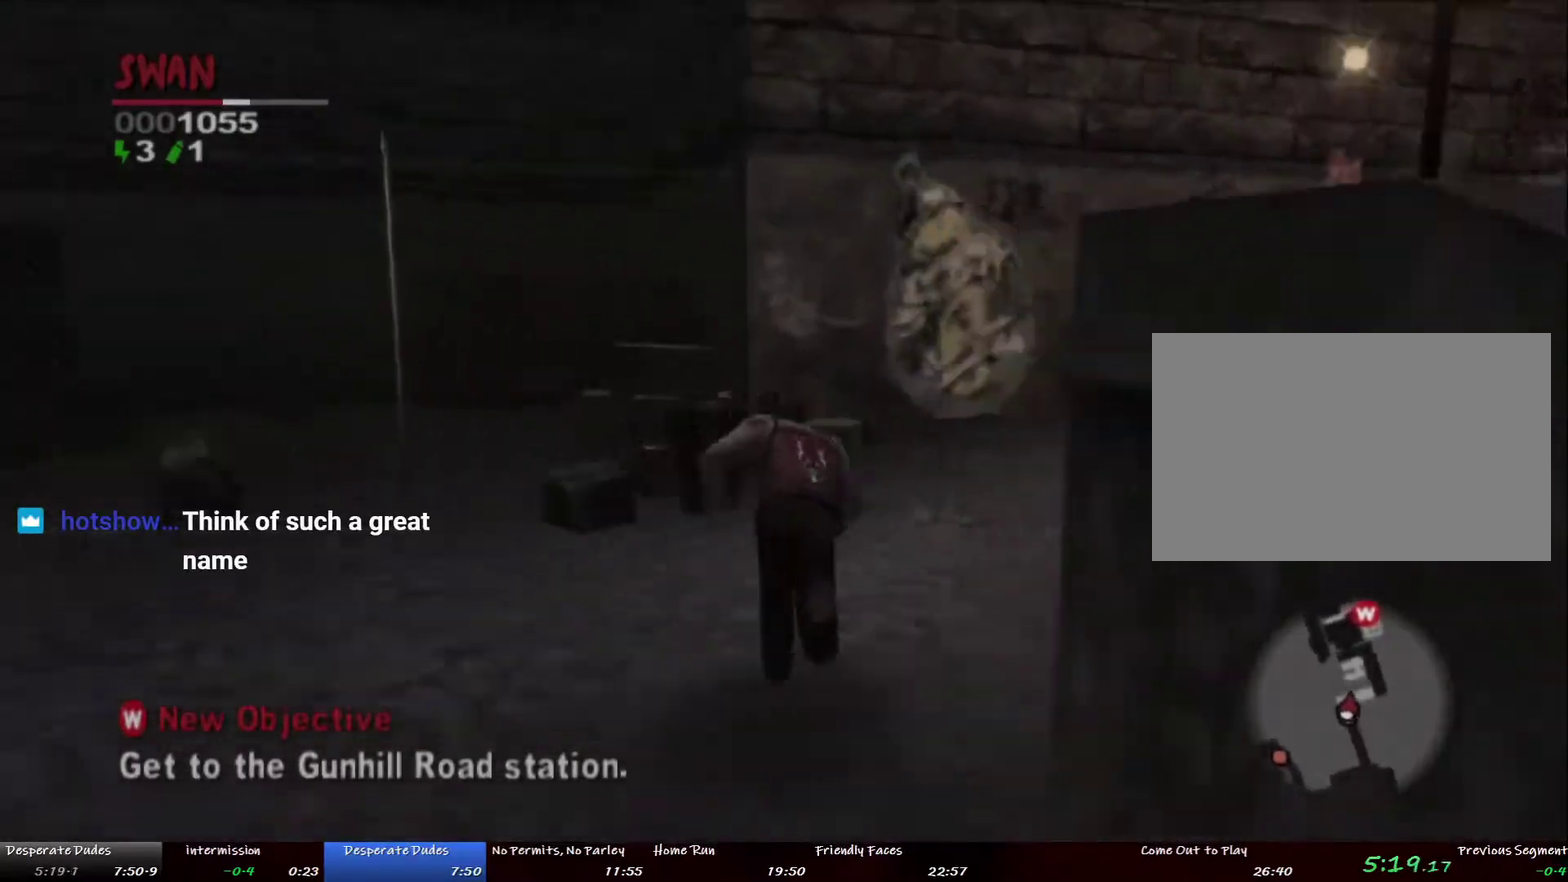
{"buttons": [], "left_stick": "up", "right_stick": "center"}
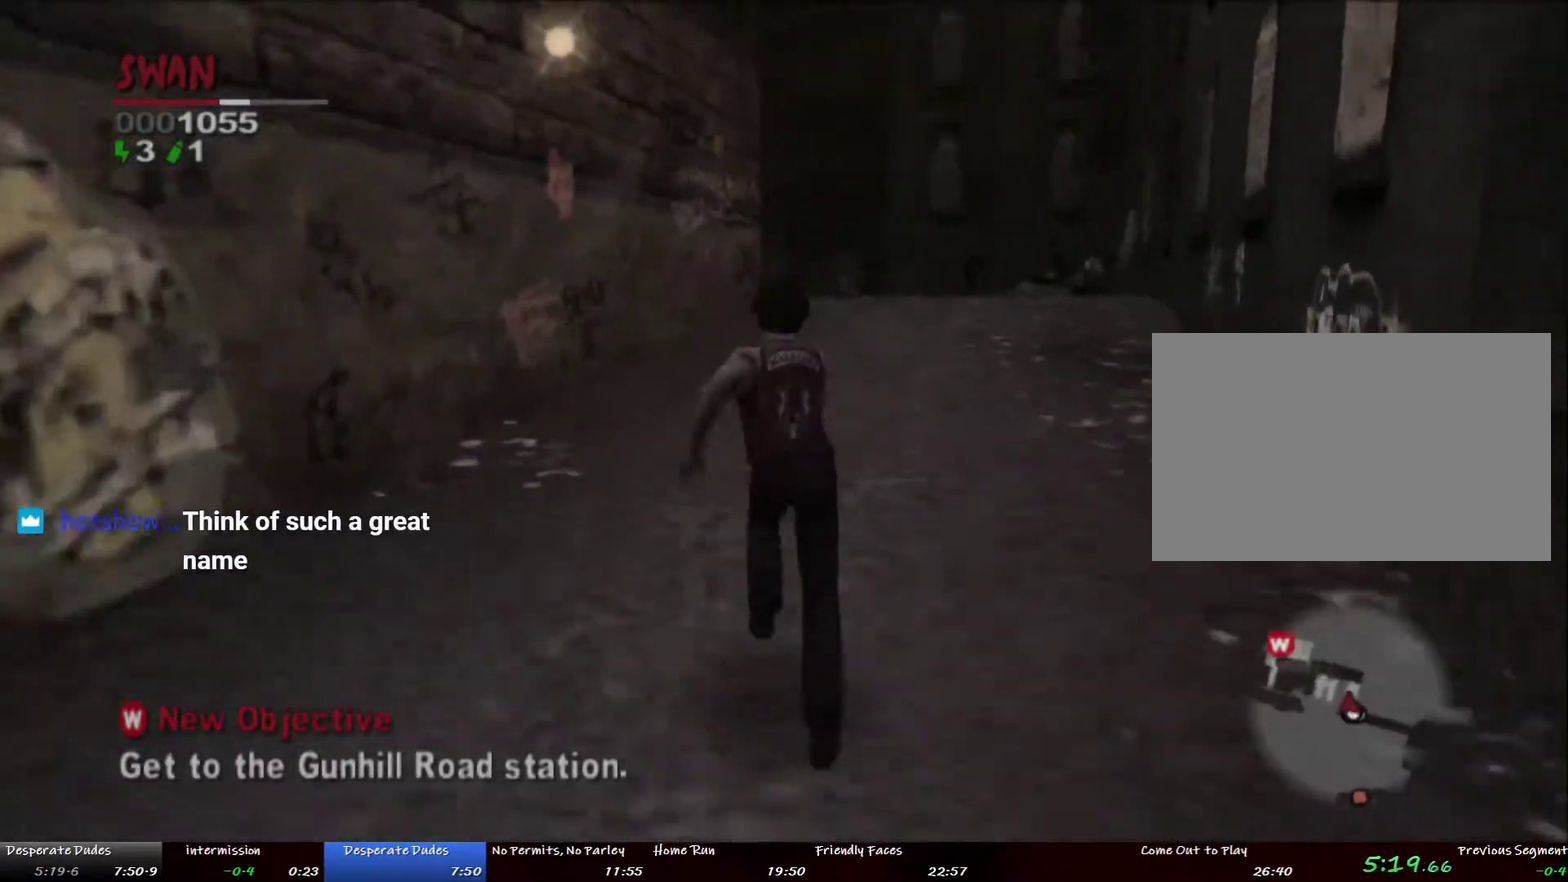
{"buttons": [], "left_stick": "up", "right_stick": "center"}
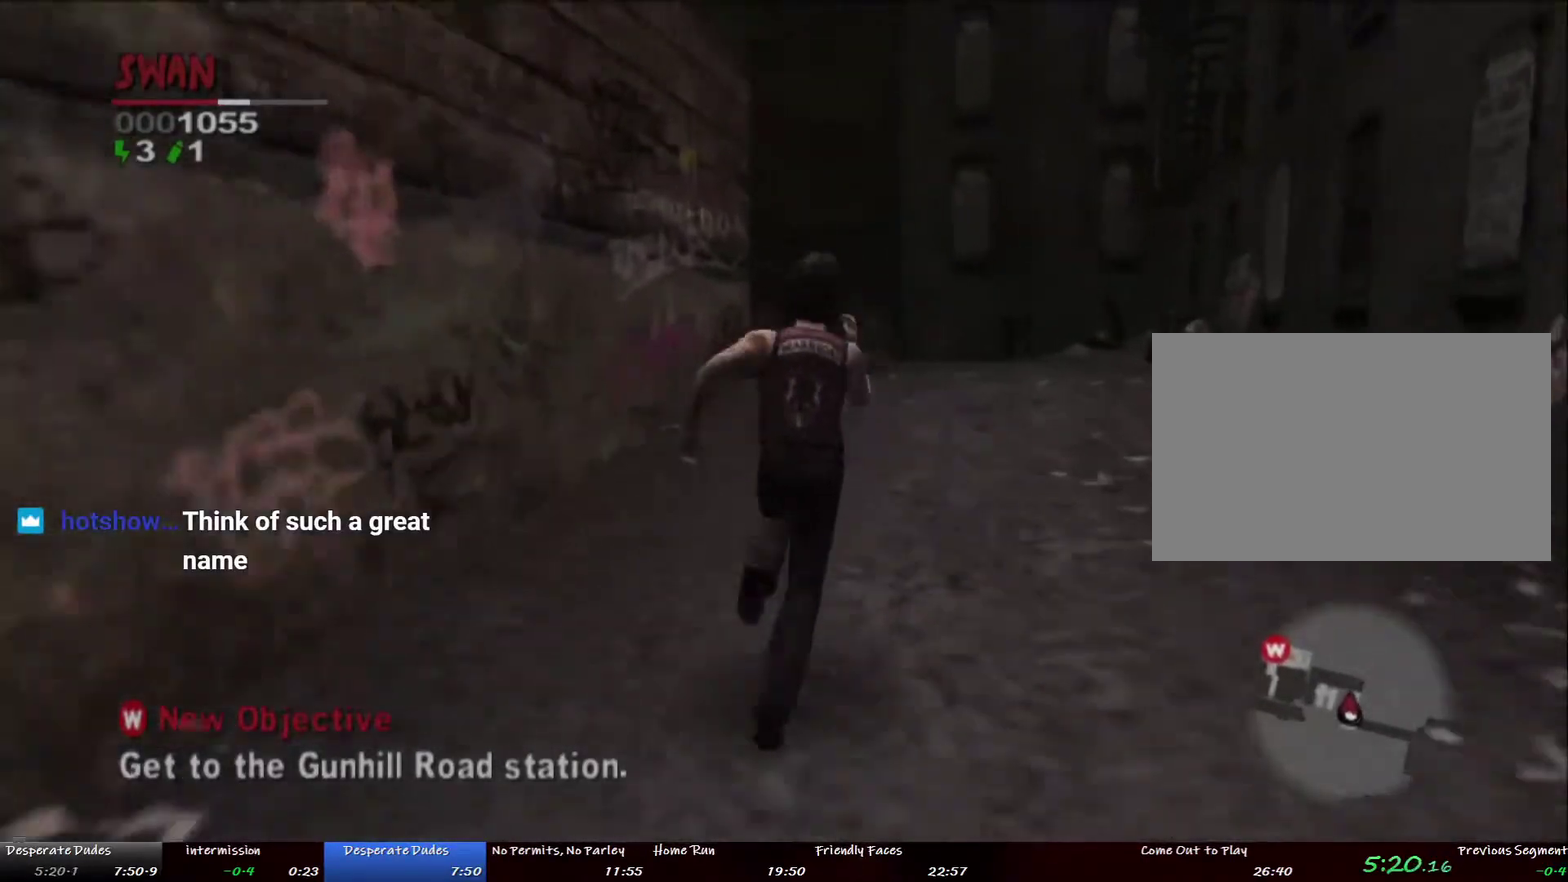
{"buttons": [], "left_stick": "up-left", "right_stick": "center"}
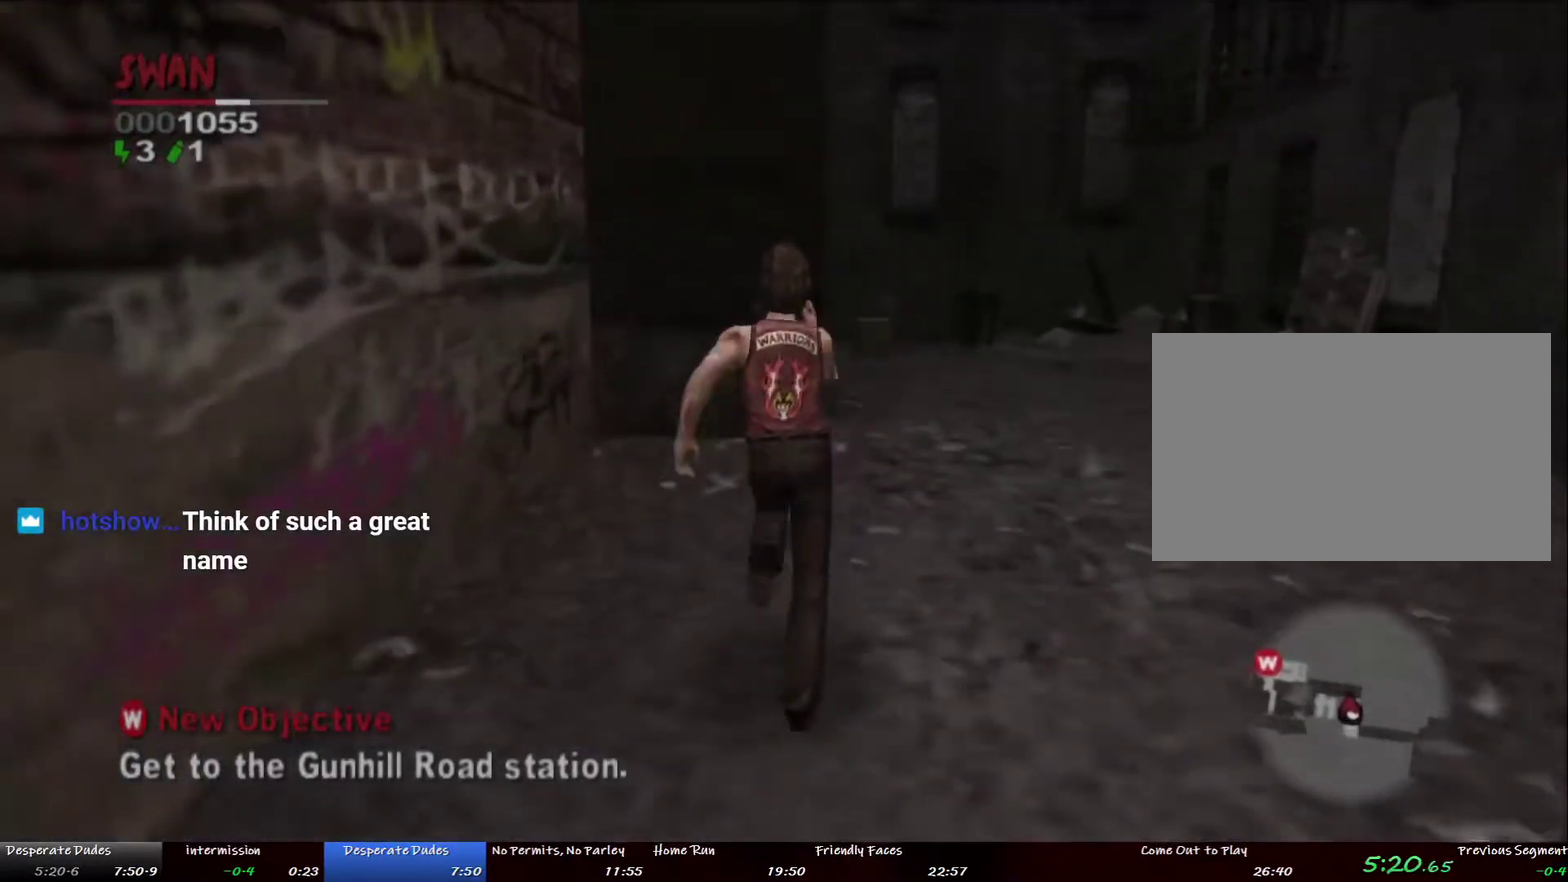
{"buttons": [], "left_stick": "up-left", "right_stick": "left"}
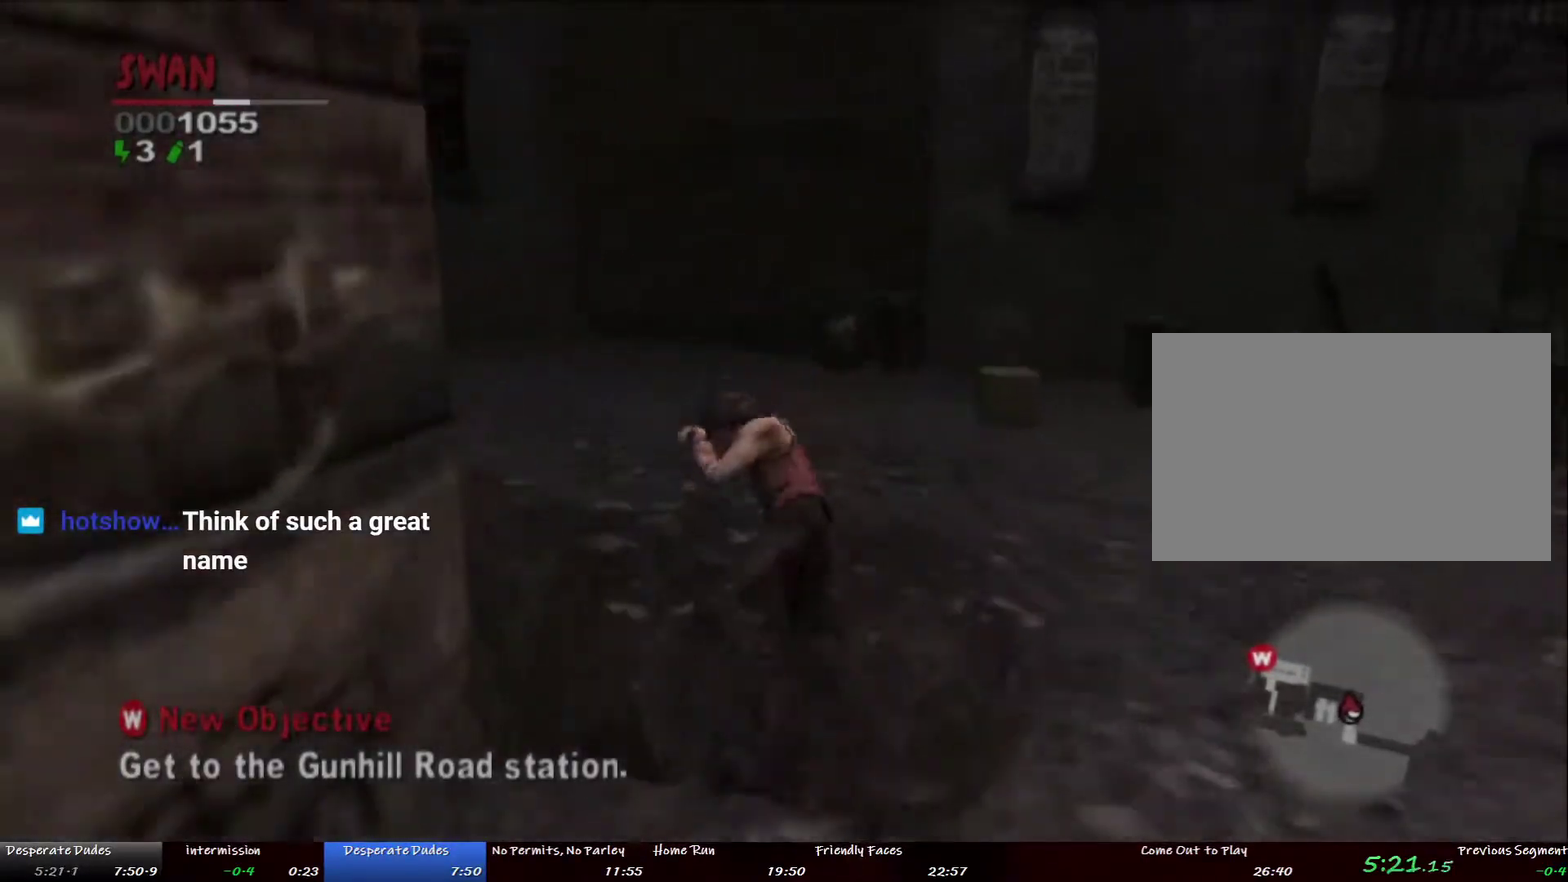
{"buttons": [], "left_stick": "up", "right_stick": "up-left", "events": [[351, "left_stick", "up"], [452, "right_stick", "up-left"]]}
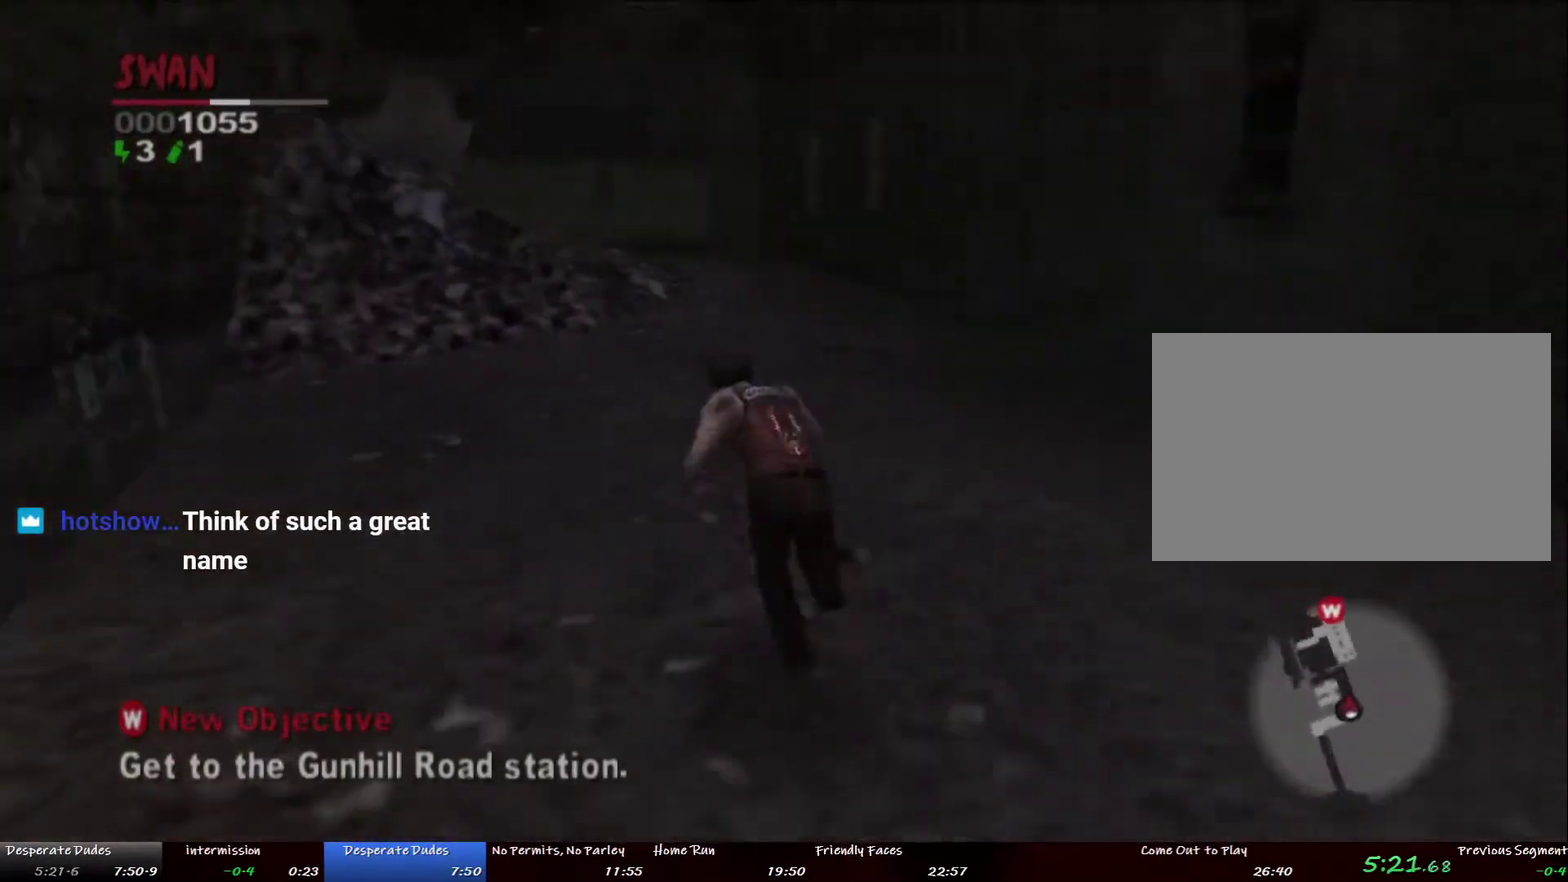
{"buttons": [], "left_stick": "up", "right_stick": "center", "events": [[100, "right_stick", "center"]]}
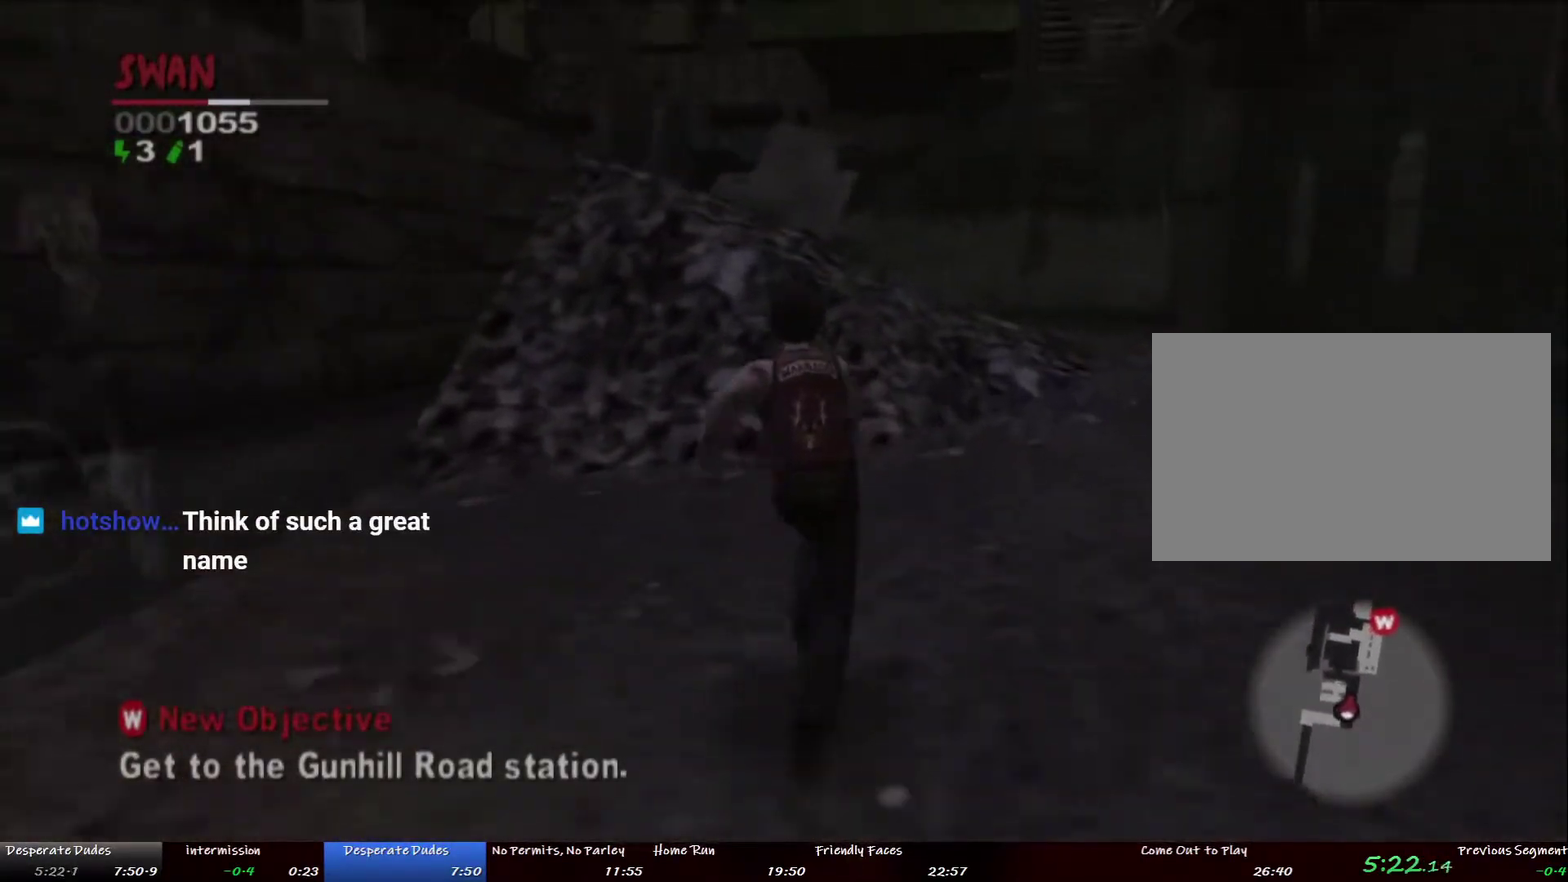
{"buttons": [], "left_stick": "up-left", "right_stick": "center", "events": [[33, "left_stick", "up-left"], [117, "CROSS", "down"], [184, "CROSS", "up"], [268, "CROSS", "down"], [335, "CROSS", "up"], [418, "CROSS", "down"], [485, "CROSS", "up"]]}
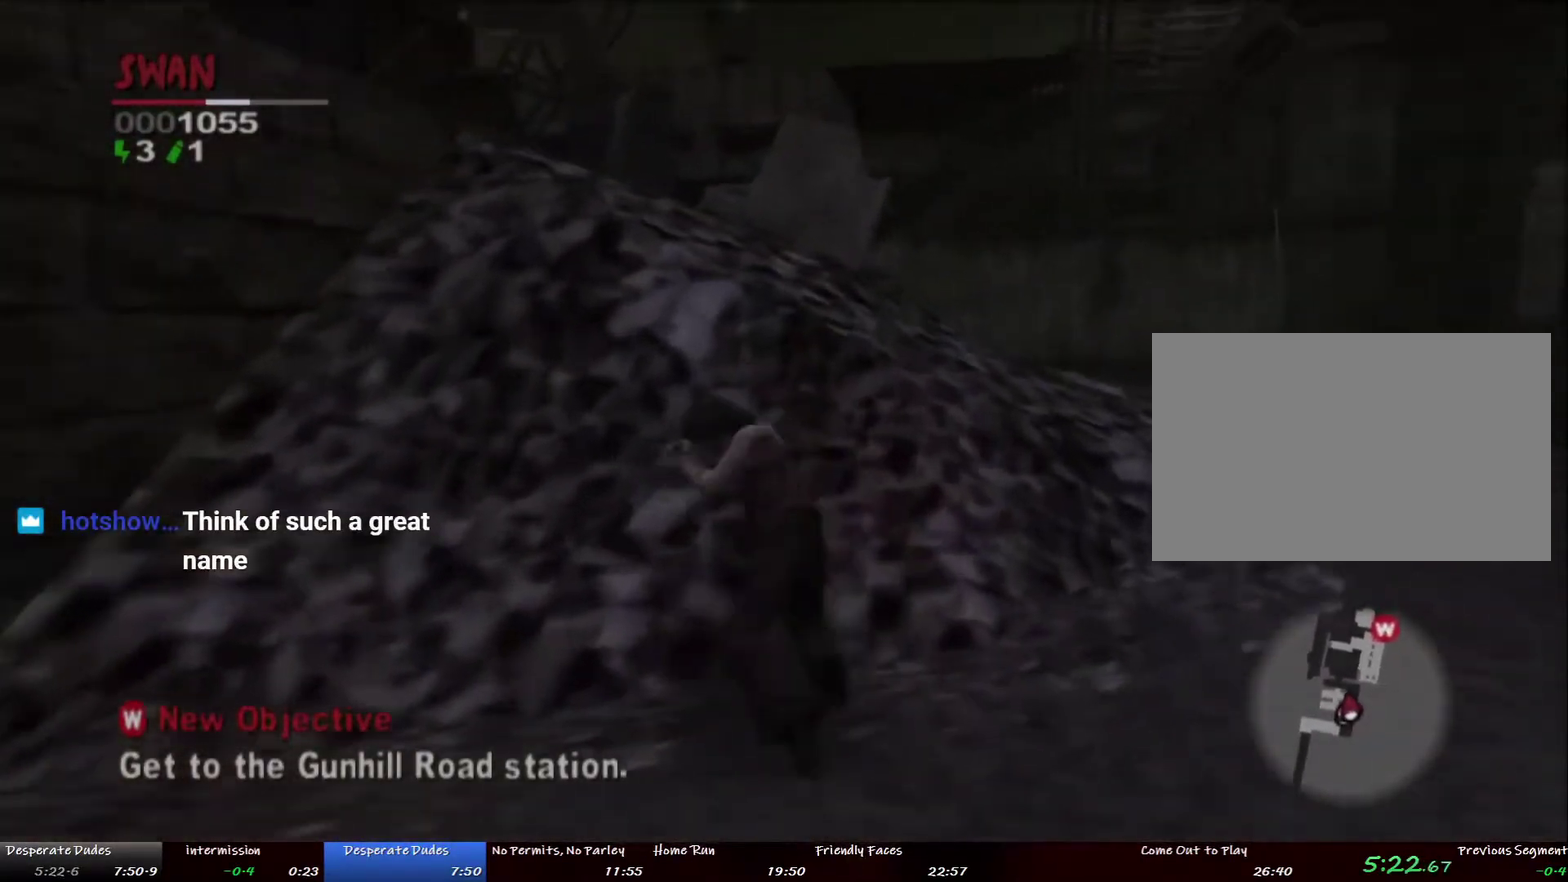
{"buttons": [], "left_stick": "up", "right_stick": "center"}
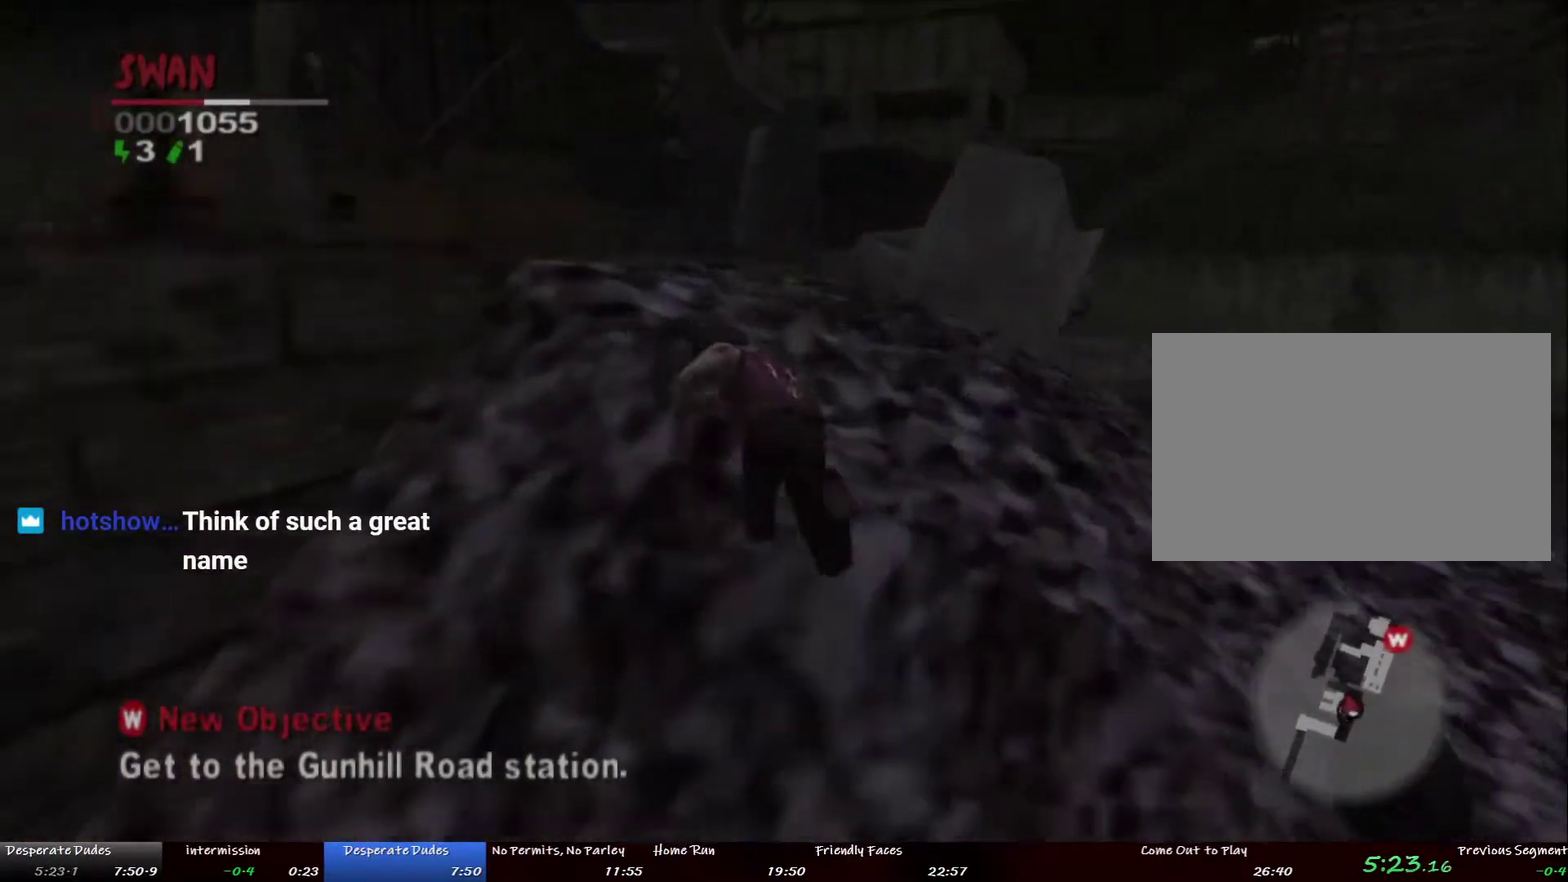
{"buttons": [], "left_stick": "up", "right_stick": "center", "events": [[167, "left_stick", "up-left"], [485, "left_stick", "up"]]}
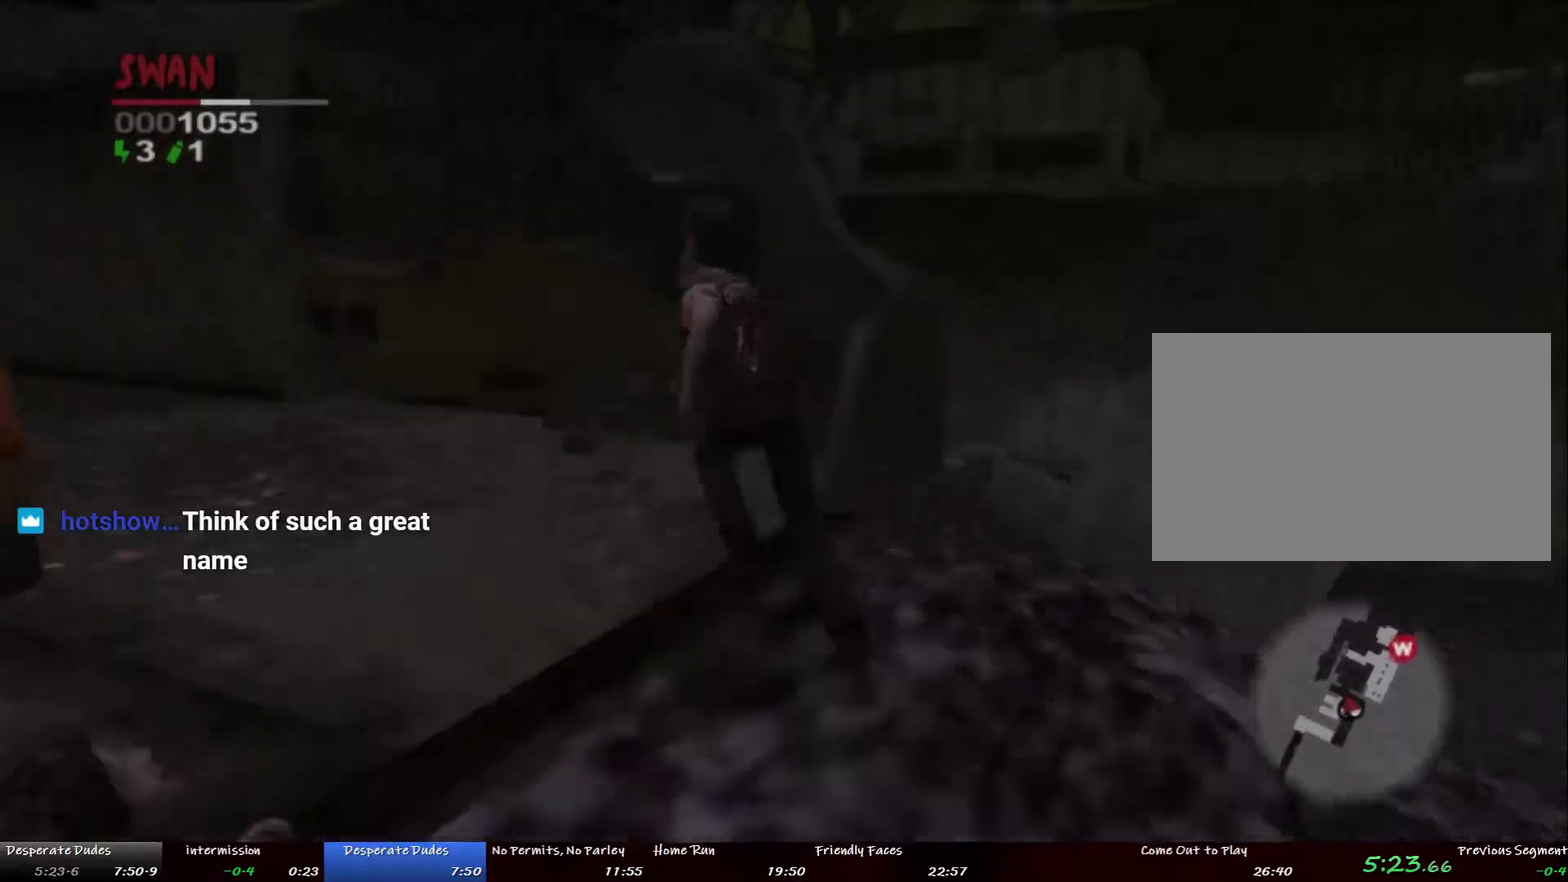
{"buttons": [], "left_stick": "right", "right_stick": "center", "events": [[134, "left_stick", "up-left"], [302, "left_stick", "up"], [368, "left_stick", "up-right"], [469, "left_stick", "right"]]}
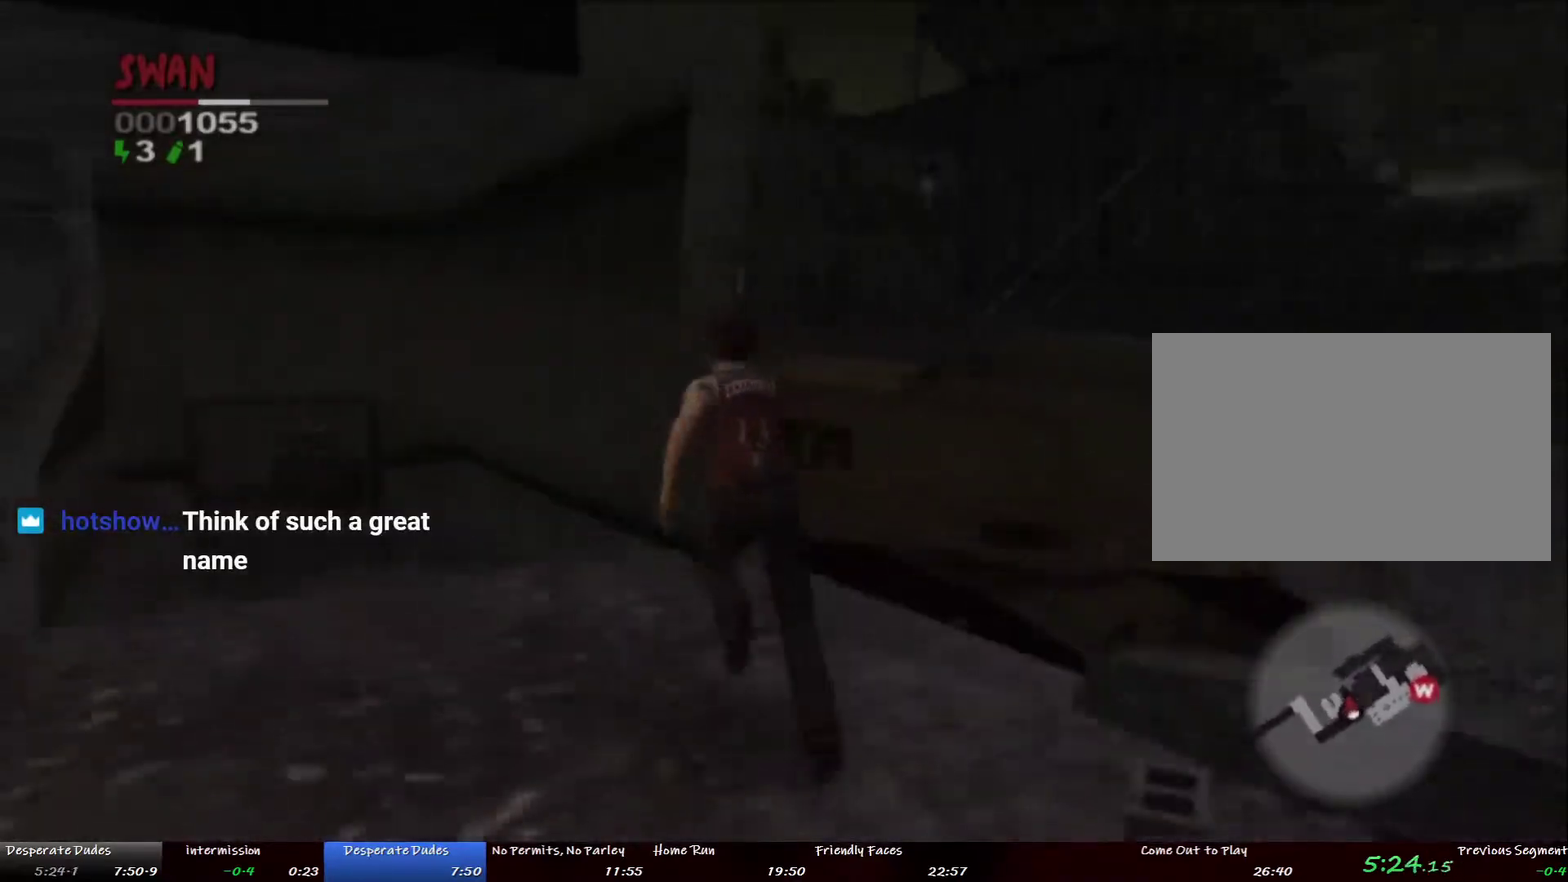
{"buttons": [], "left_stick": "up", "right_stick": "center"}
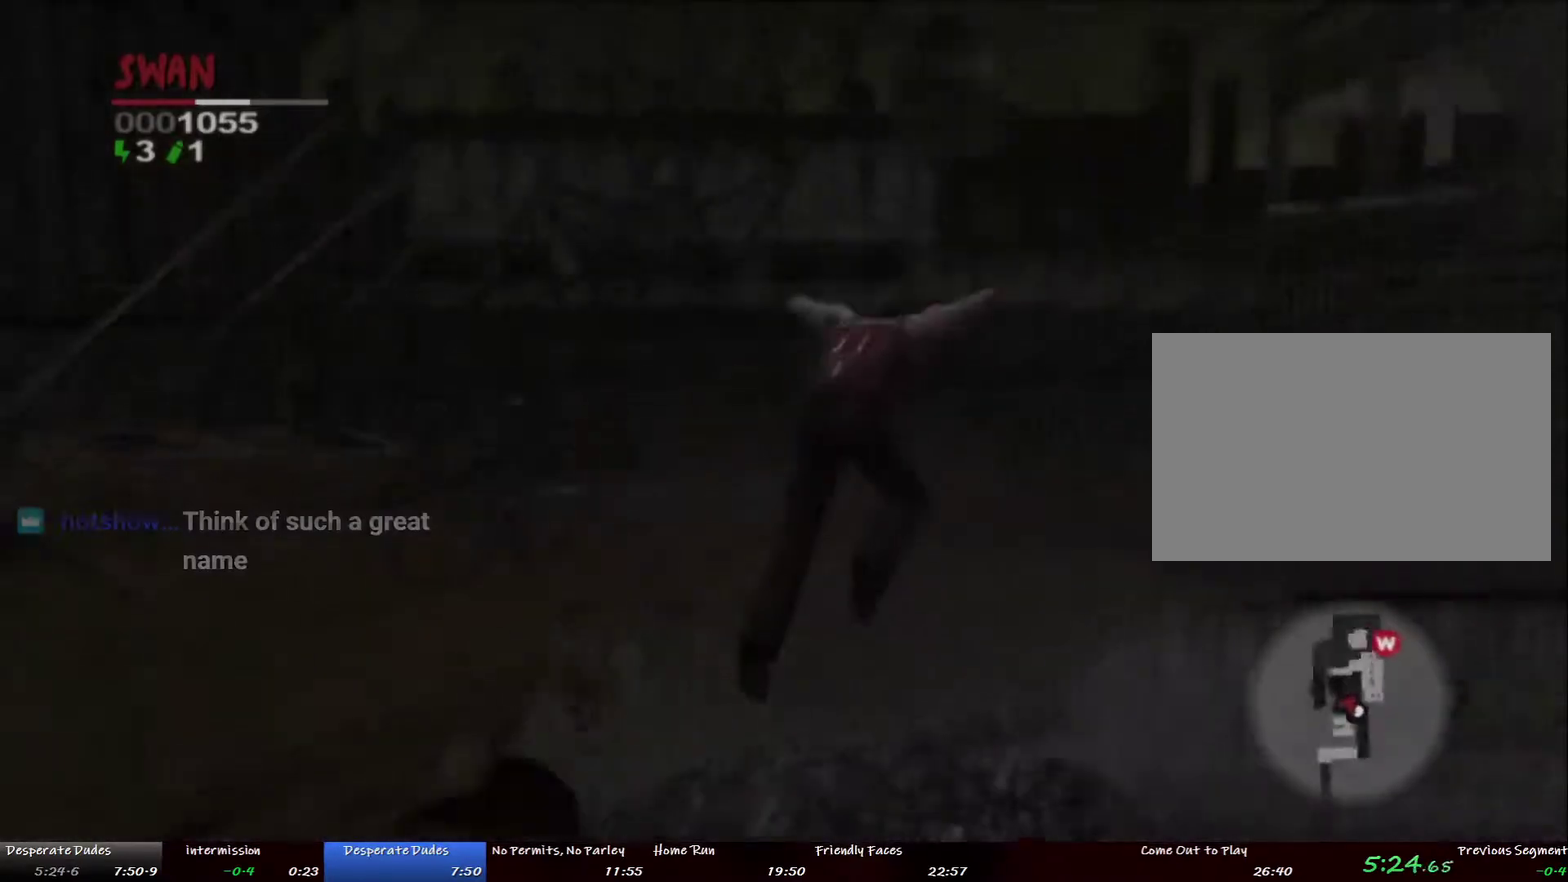
{"buttons": [], "left_stick": "up", "right_stick": "center", "events": [[84, "left_stick", "up-left"], [217, "left_stick", "left"], [368, "left_stick", "up-left"], [418, "left_stick", "up"]]}
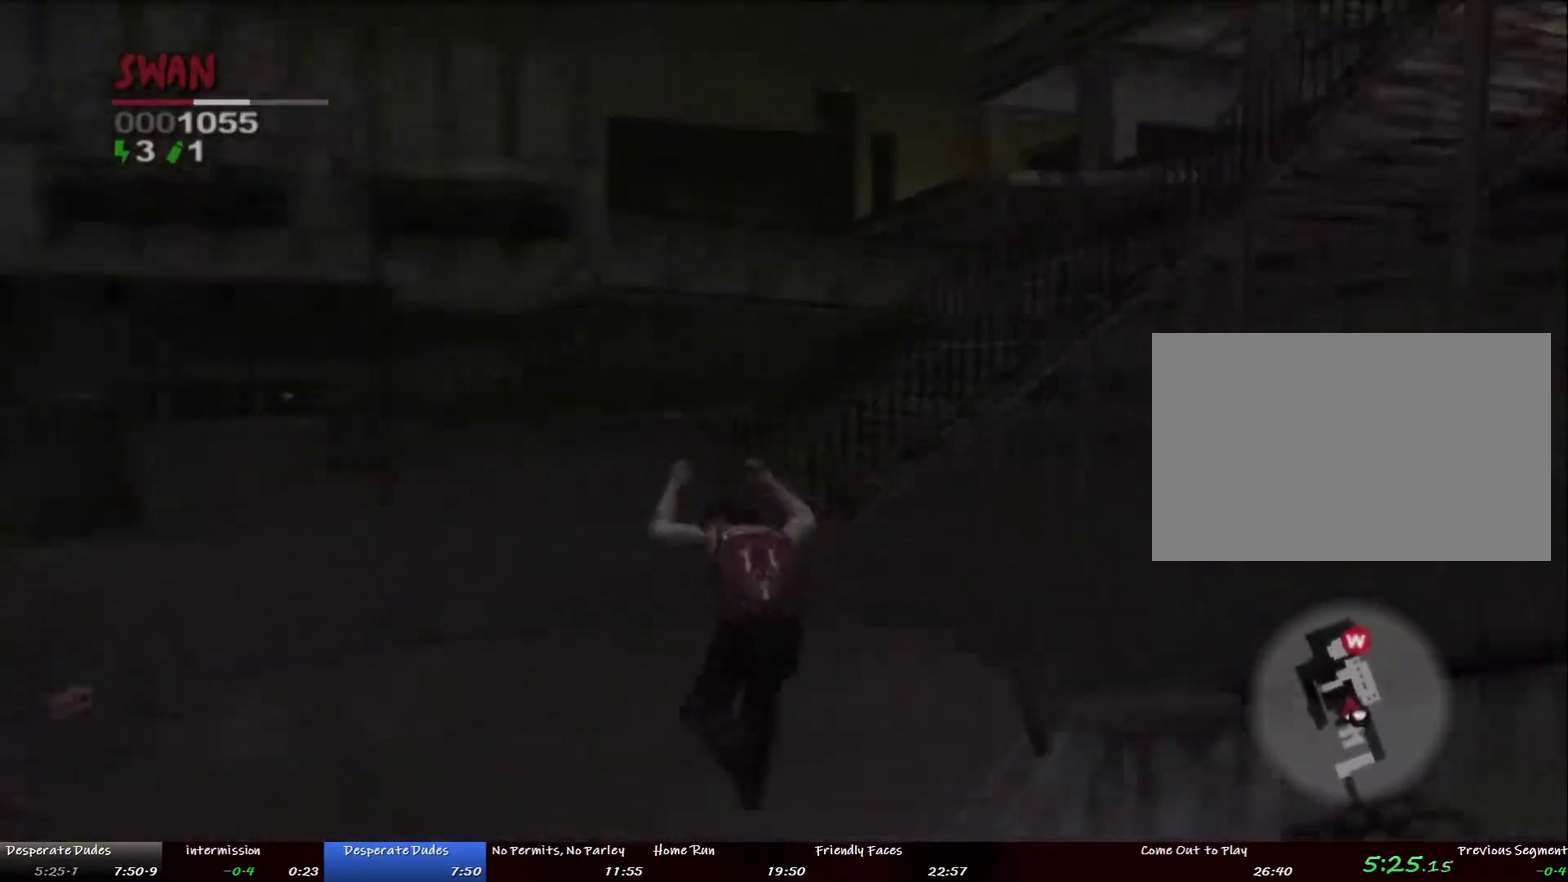
{"buttons": [], "left_stick": "up", "right_stick": "up", "events": [[234, "left_stick", "up-right"], [351, "left_stick", "up"], [418, "right_stick", "up"]]}
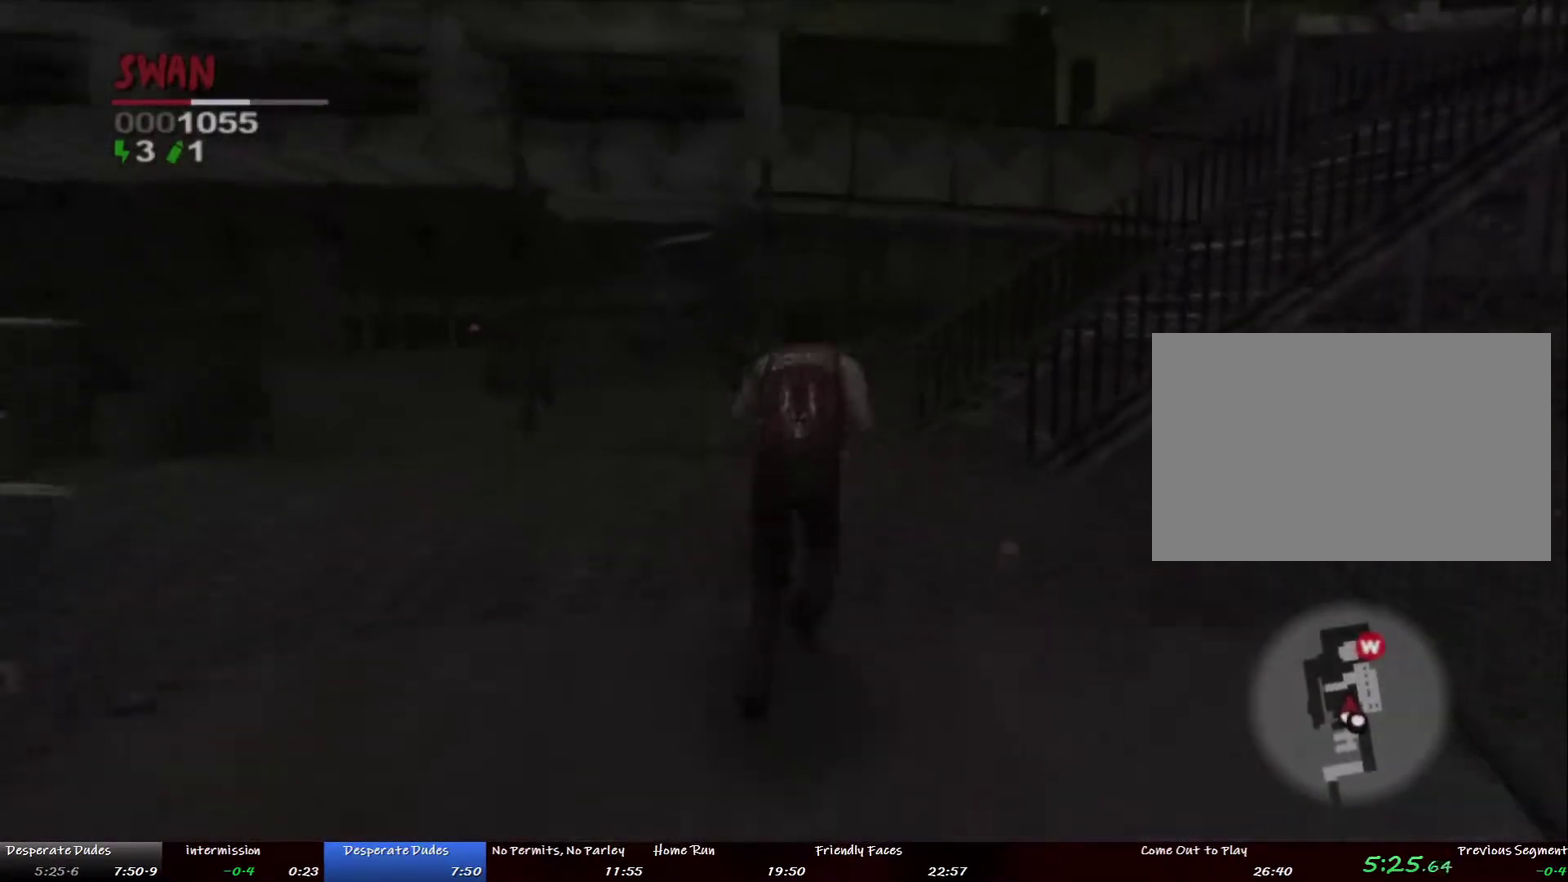
{"buttons": [], "left_stick": "right", "right_stick": "right", "events": [[33, "right_stick", "center"], [217, "right_stick", "right"], [267, "left_stick", "up-right"], [418, "left_stick", "right"]]}
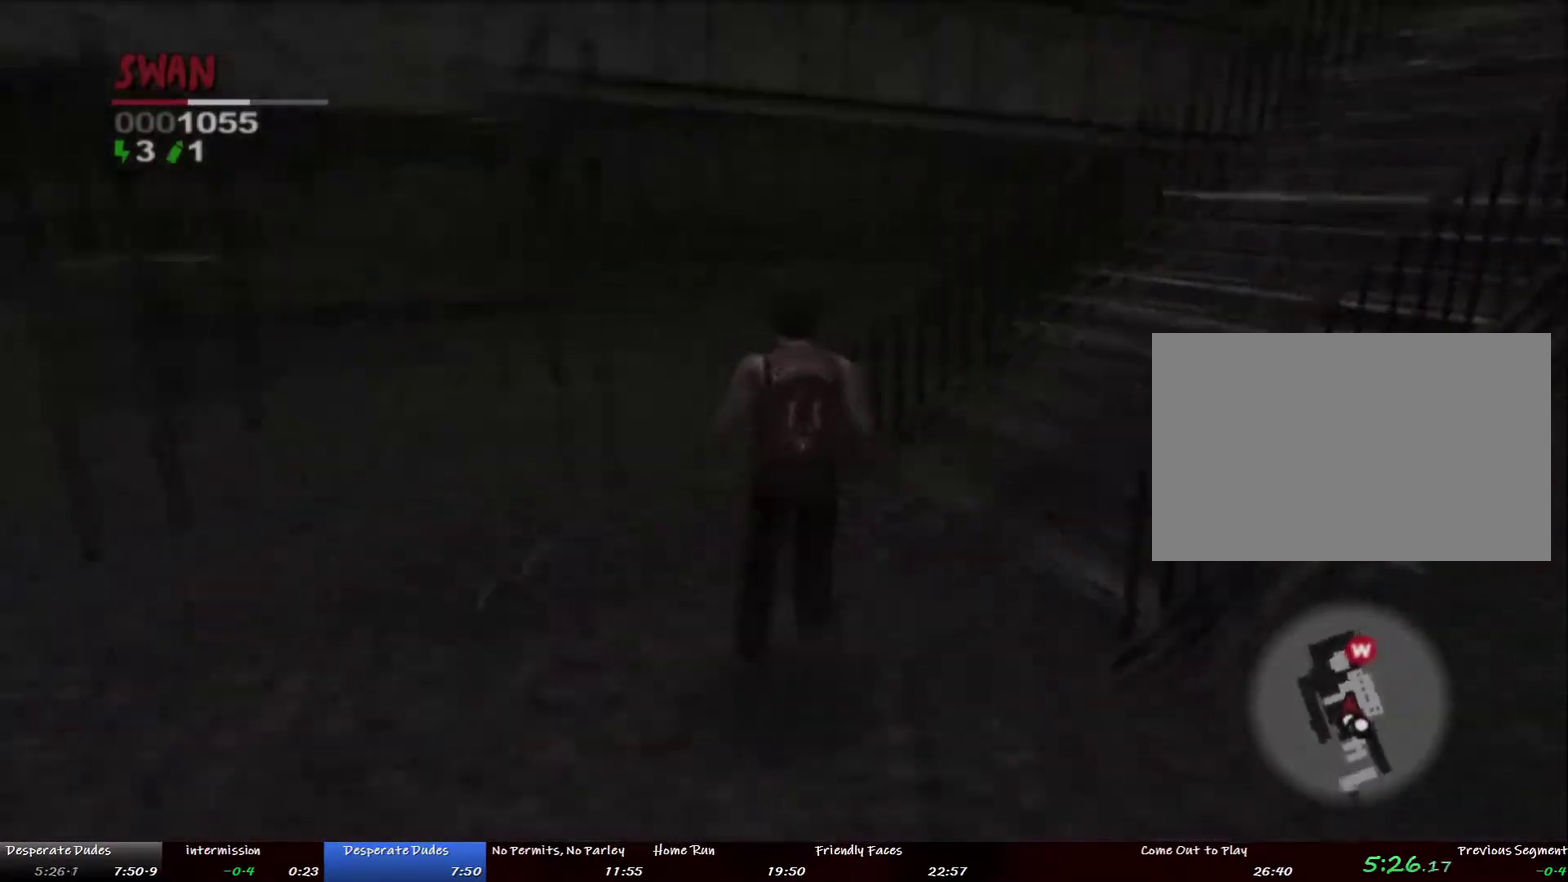
{"buttons": [], "left_stick": "up", "right_stick": "center"}
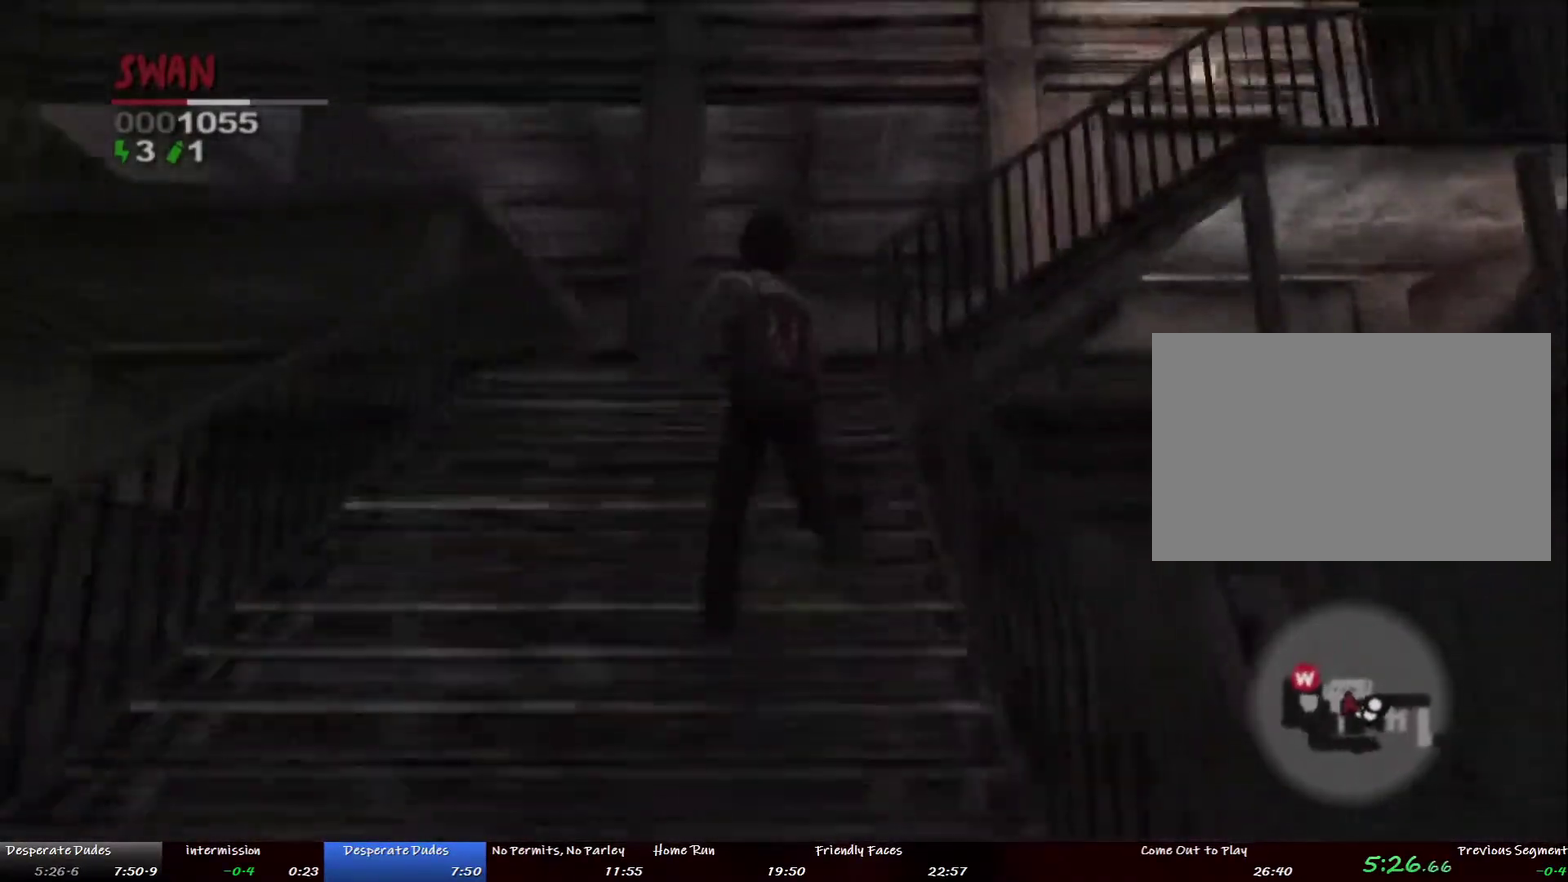
{"buttons": ["TRIANGLE"], "left_stick": "up", "right_stick": "center", "events": [[419, "TRIANGLE", "down"]]}
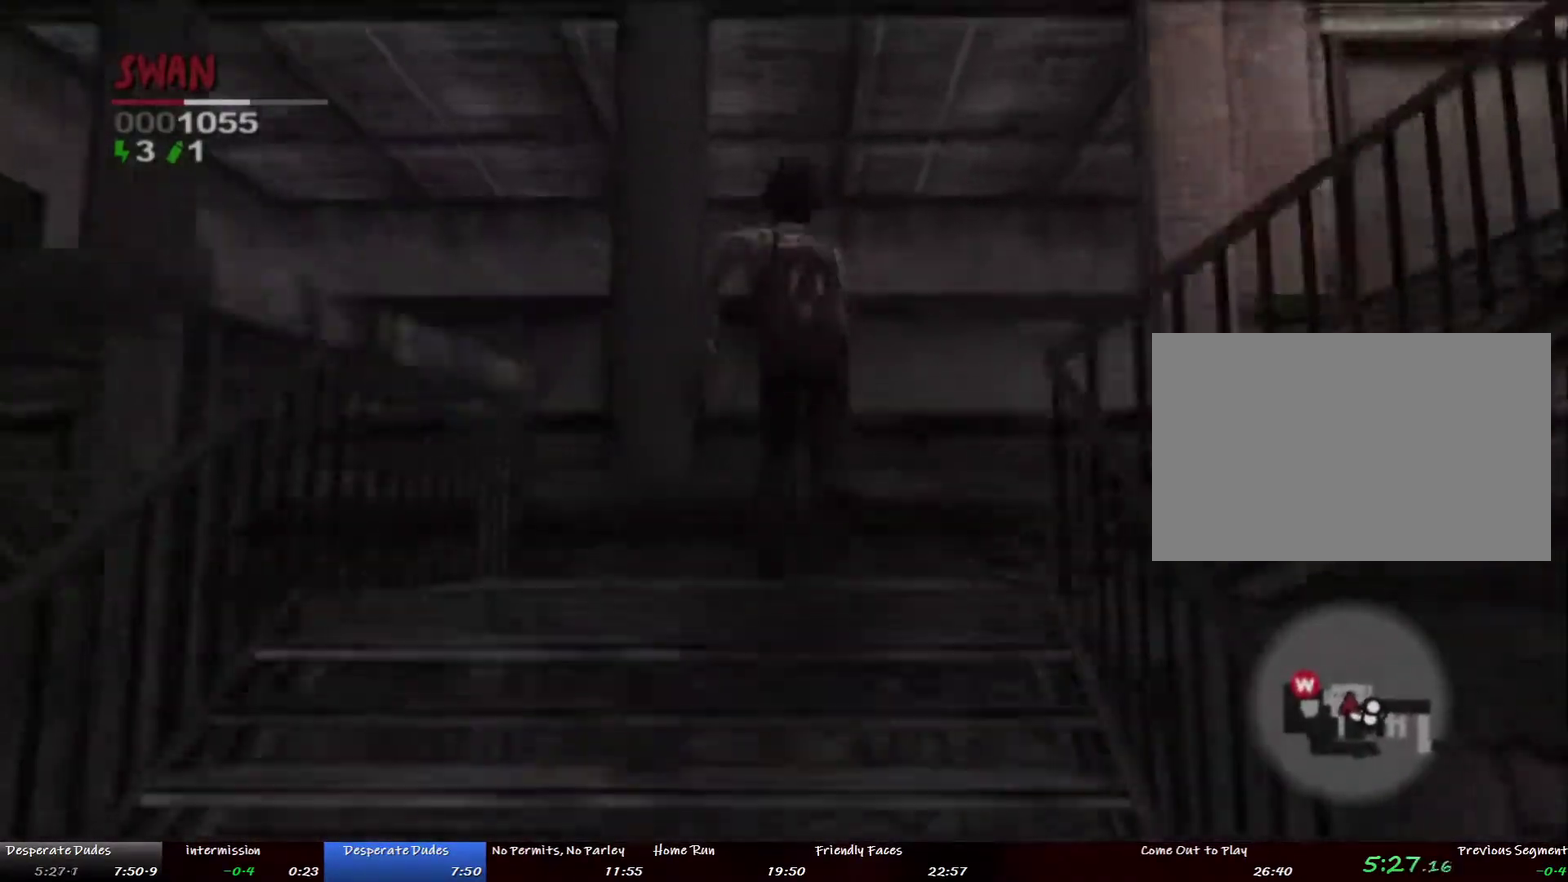
{"buttons": [], "left_stick": "up-left", "right_stick": "left", "events": [[17, "TRIANGLE", "up"], [84, "TRIANGLE", "down"], [151, "TRIANGLE", "up"], [234, "TRIANGLE", "down"], [285, "DPAD_UP", "down"], [301, "TRIANGLE", "up"], [385, "DPAD_UP", "up"], [385, "left_stick", "up-left"], [418, "right_stick", "left"]]}
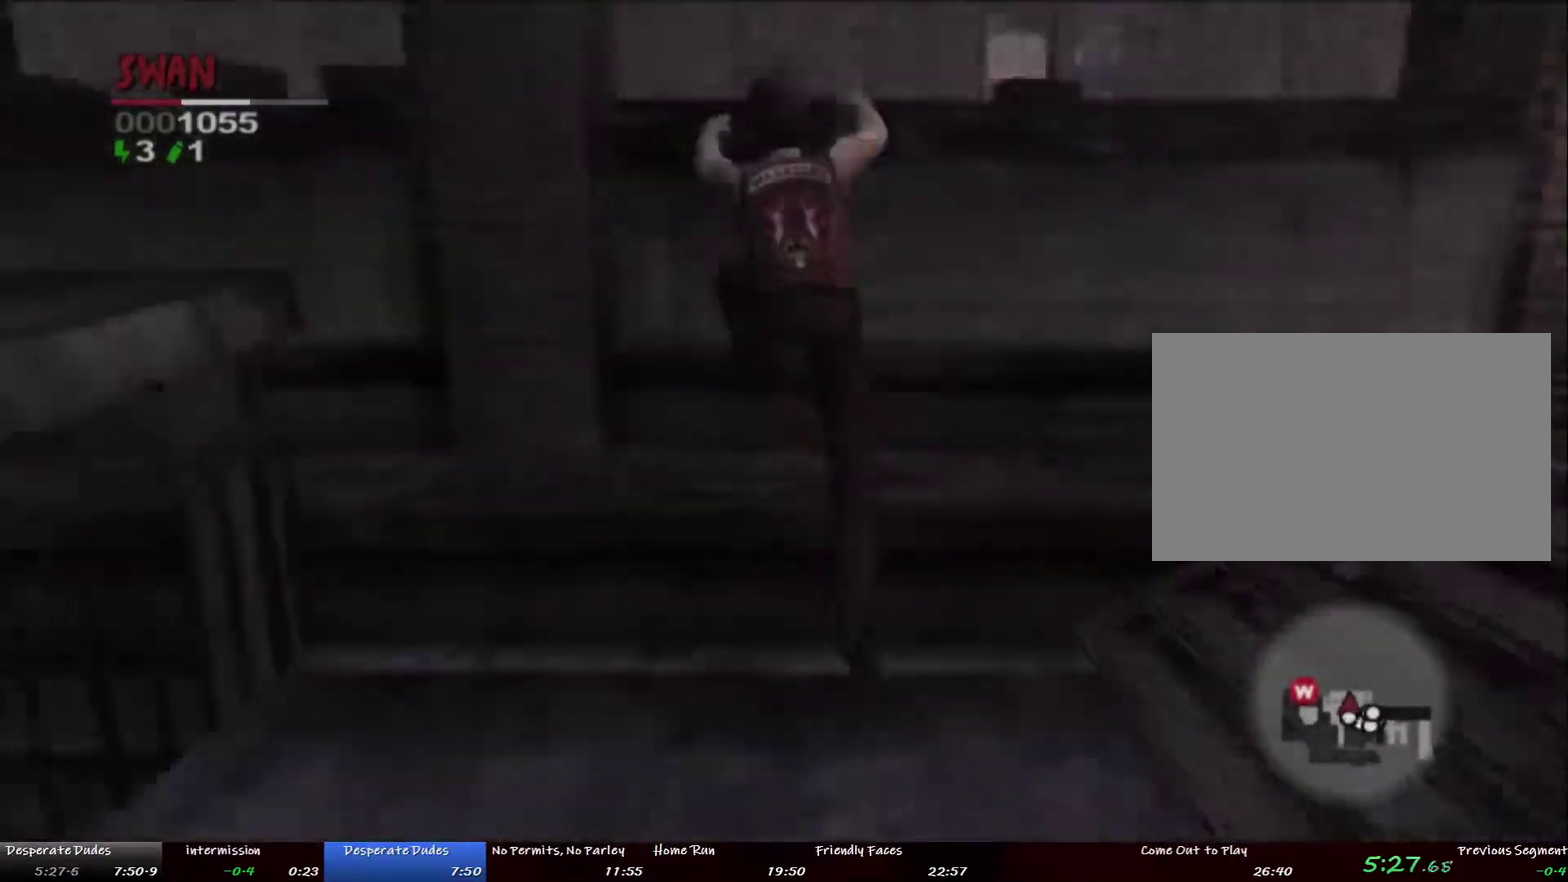
{"buttons": [], "left_stick": "up", "right_stick": "left", "events": [[50, "left_stick", "center"], [268, "left_stick", "up"]]}
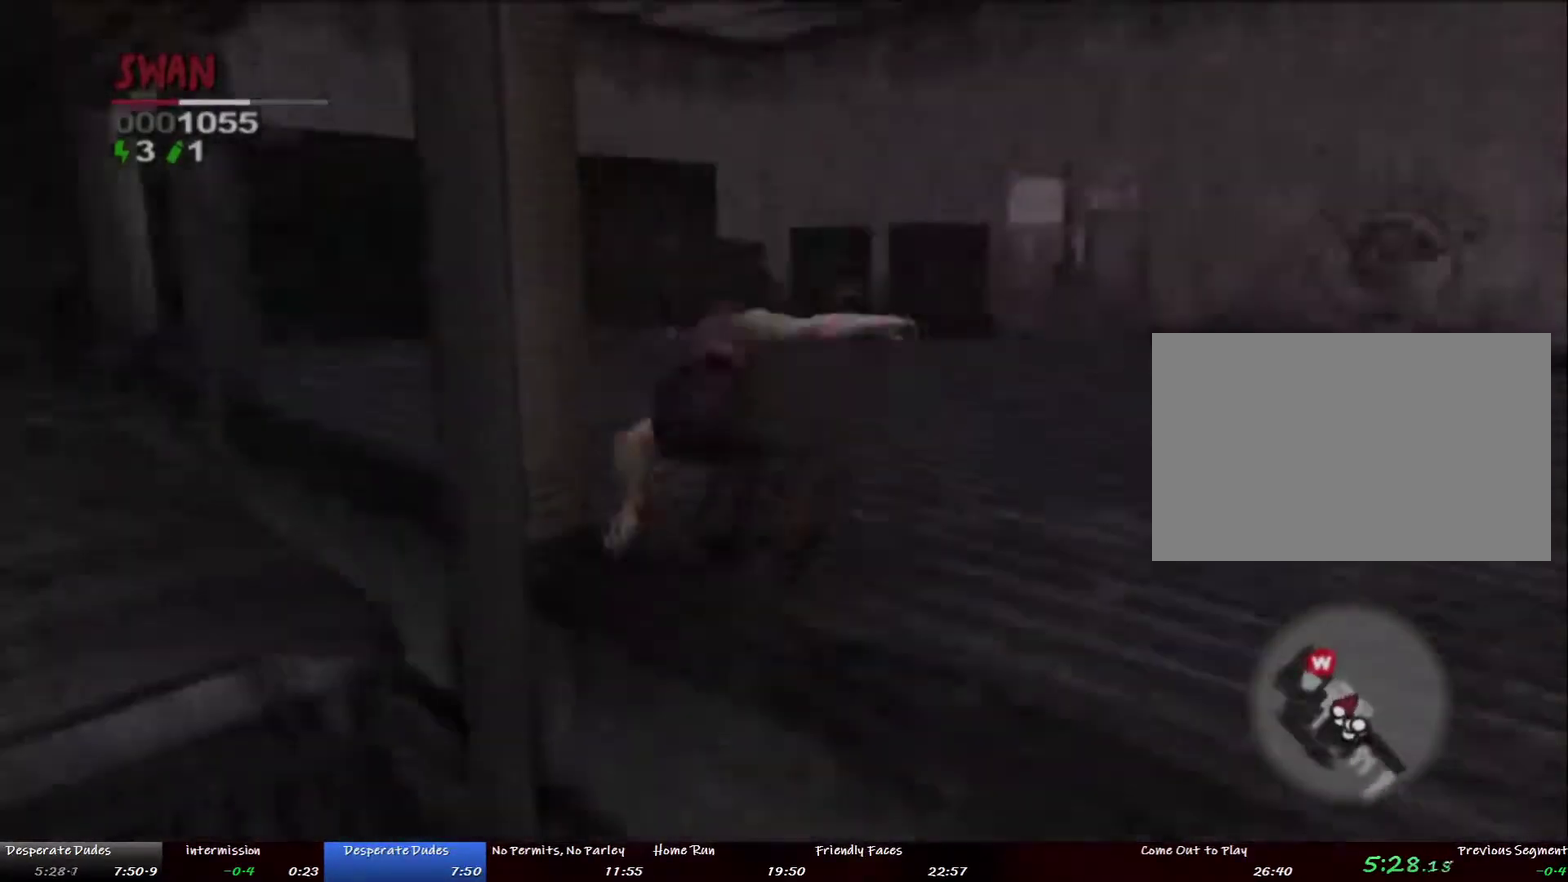
{"buttons": [], "left_stick": "up-right", "right_stick": "up", "events": [[33, "right_stick", "center"], [468, "right_stick", "up"], [502, "left_stick", "up-right"]]}
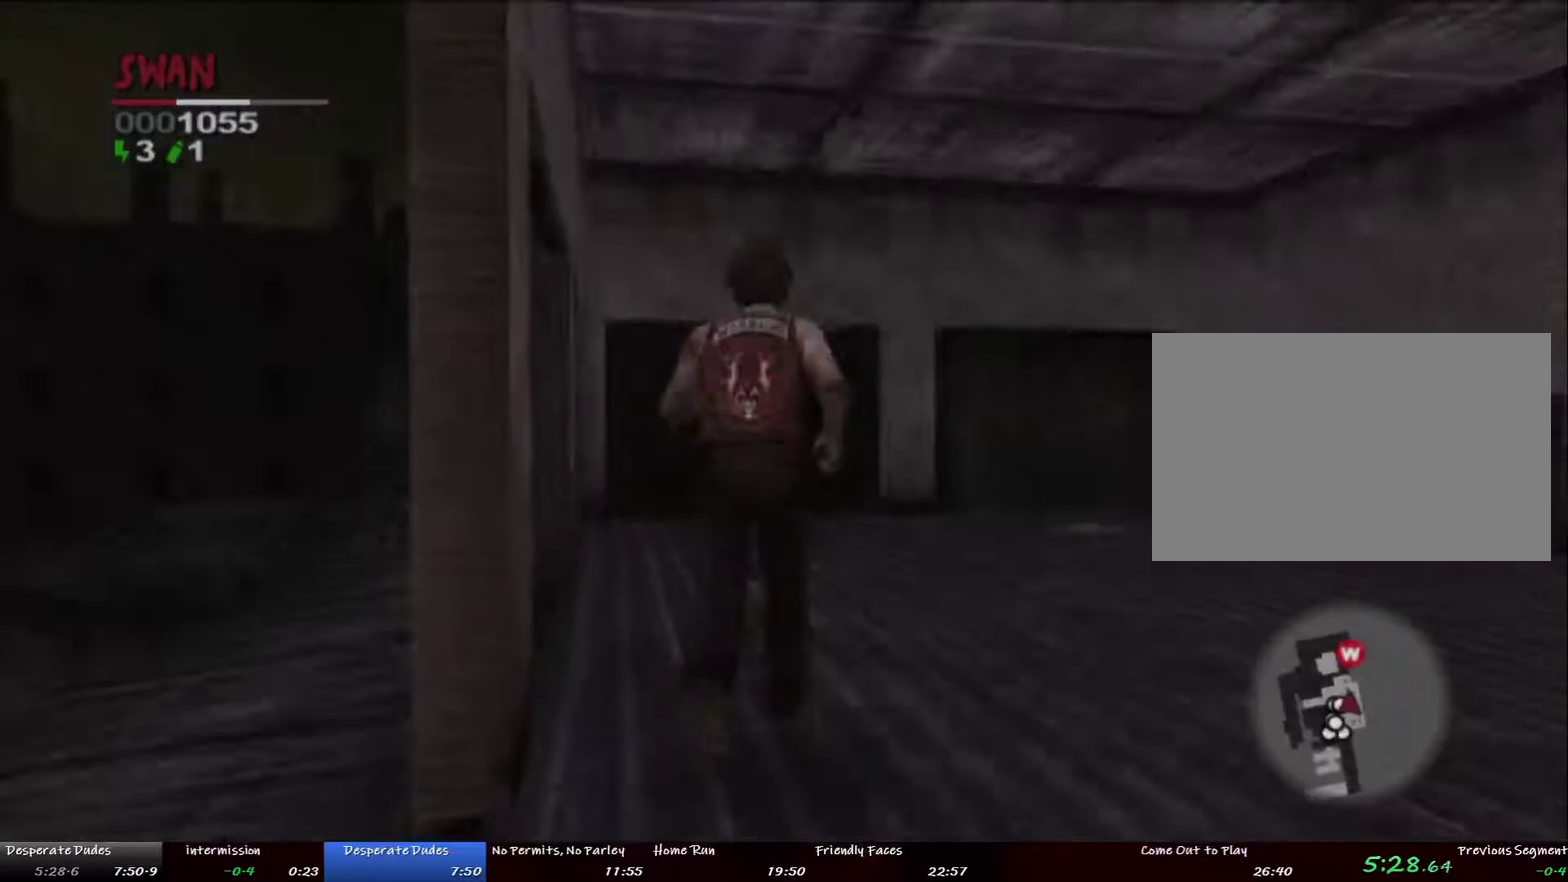
{"buttons": [], "left_stick": "up-left", "right_stick": "center", "events": [[50, "left_stick", "up"], [100, "right_stick", "center"], [418, "left_stick", "up-left"]]}
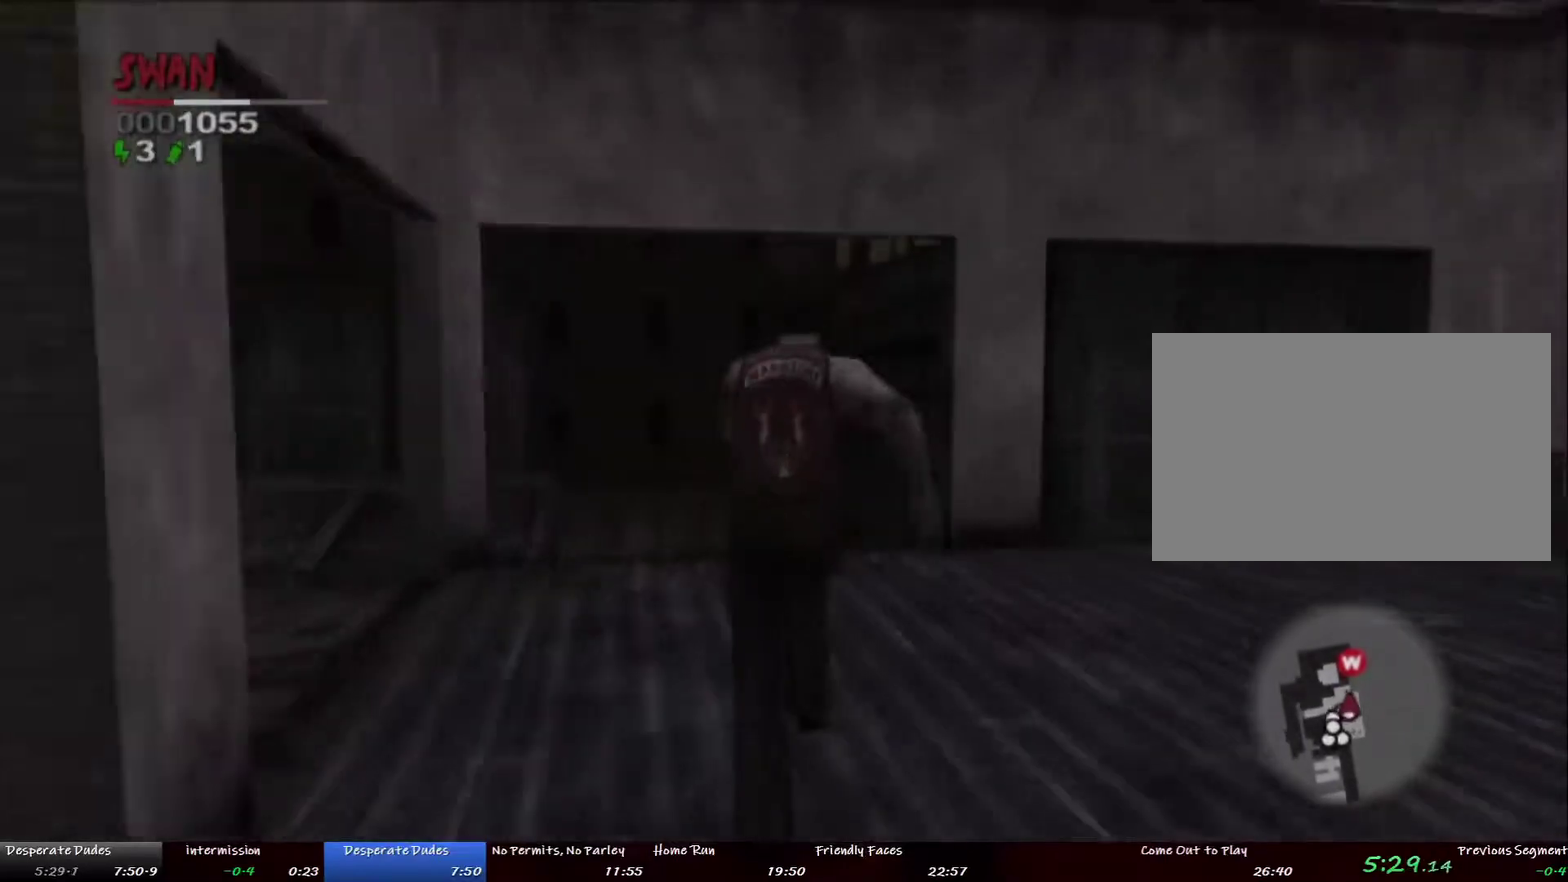
{"buttons": [], "left_stick": "up", "right_stick": "center"}
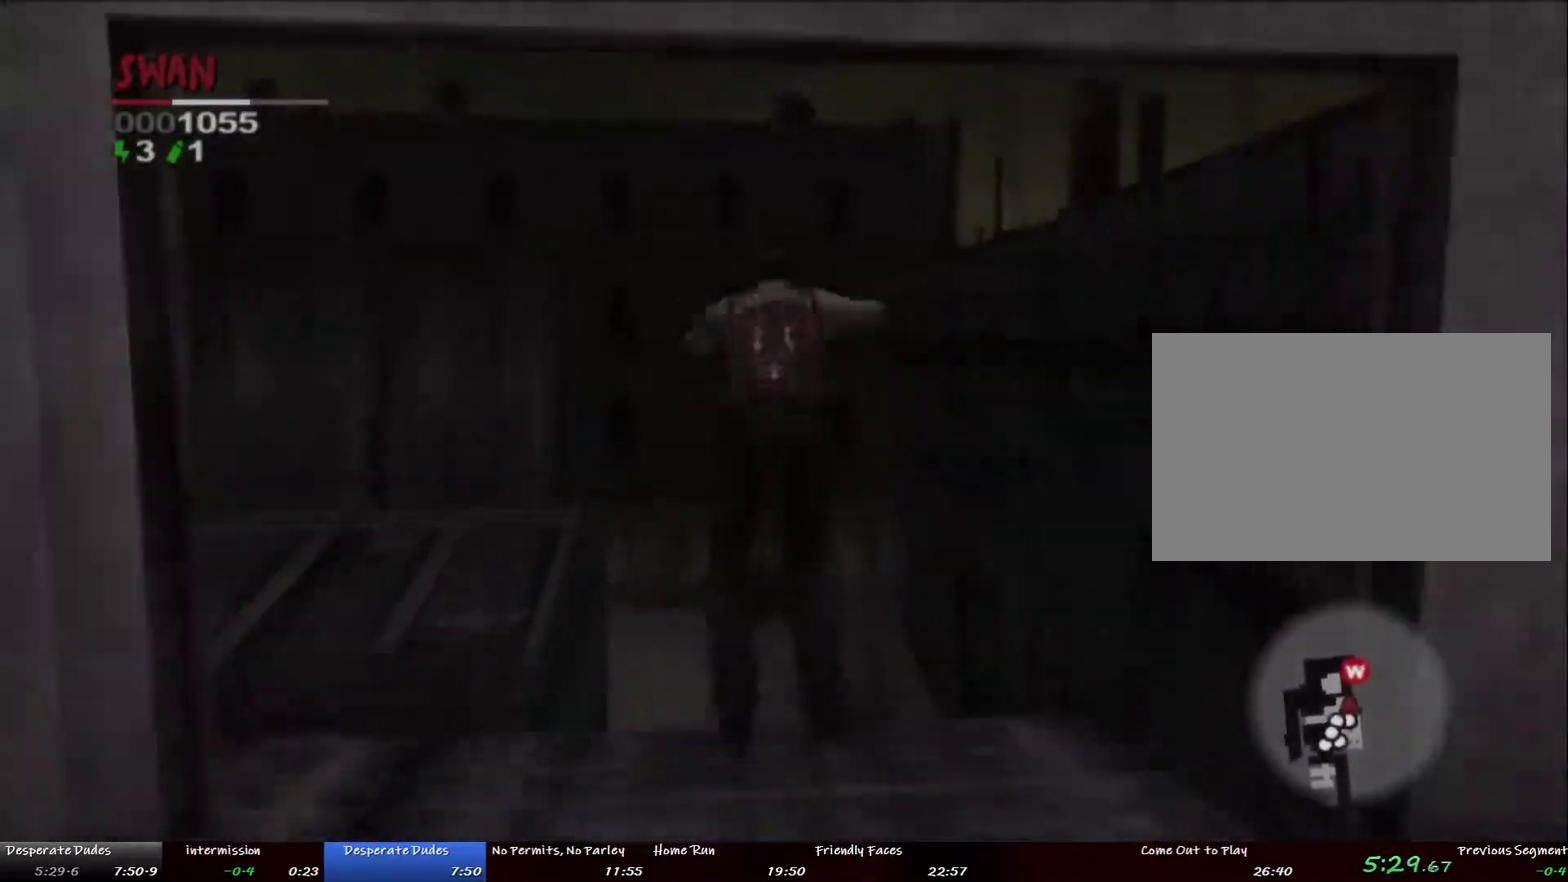
{"buttons": [], "left_stick": "up-right", "right_stick": "center", "events": [[34, "TRIANGLE", "down"], [117, "TRIANGLE", "up"], [502, "left_stick", "up-right"]]}